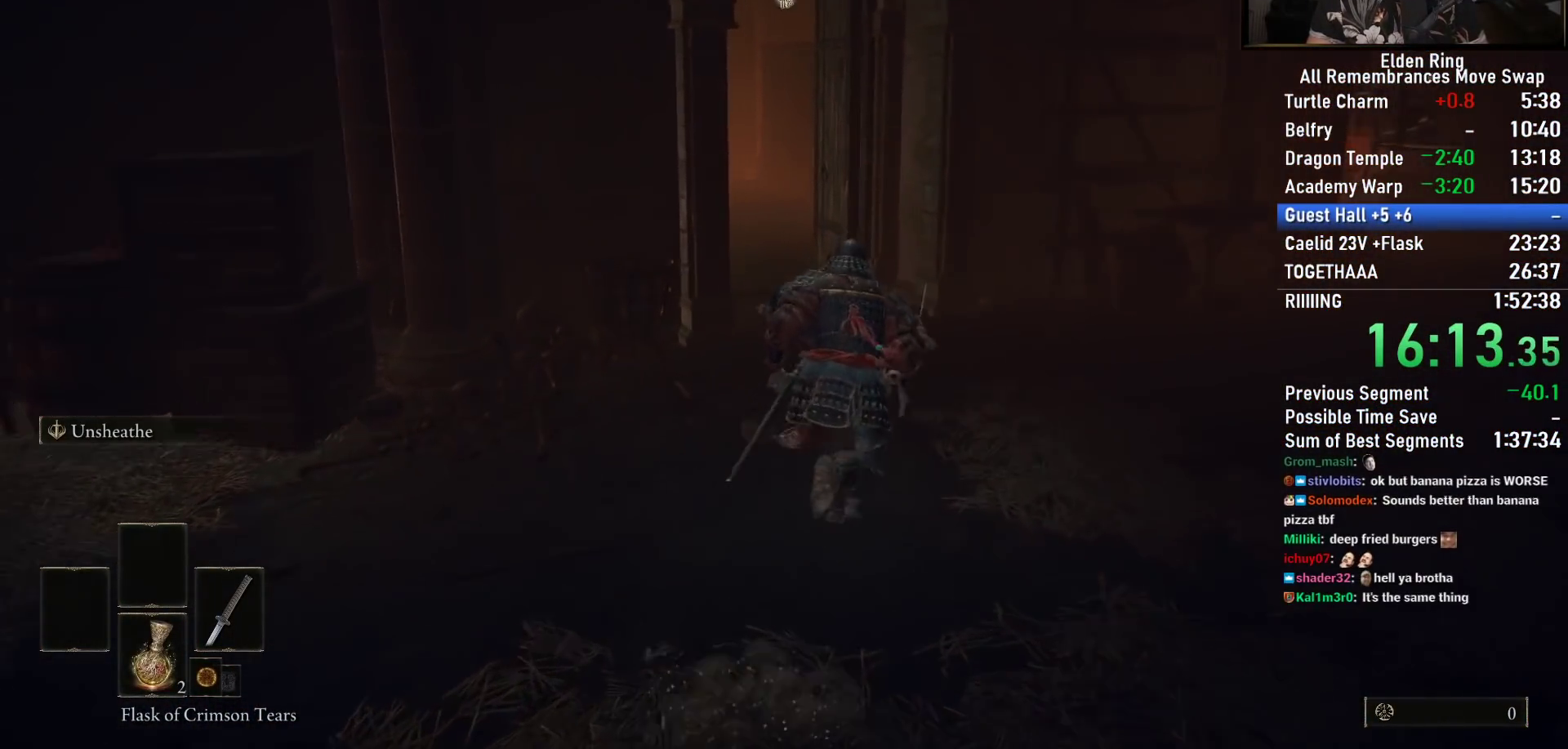
Gameplay with a controller (PlayStation layout); each line is a JSON object with the inputs held at the frame after it. "events" lists button and stick changes between this image and that frame as [ms after this image, input, new state], when the widget could be followed in between.
{"buttons": ["CIRCLE"], "left_stick": "up", "right_stick": "down-left", "events": []}
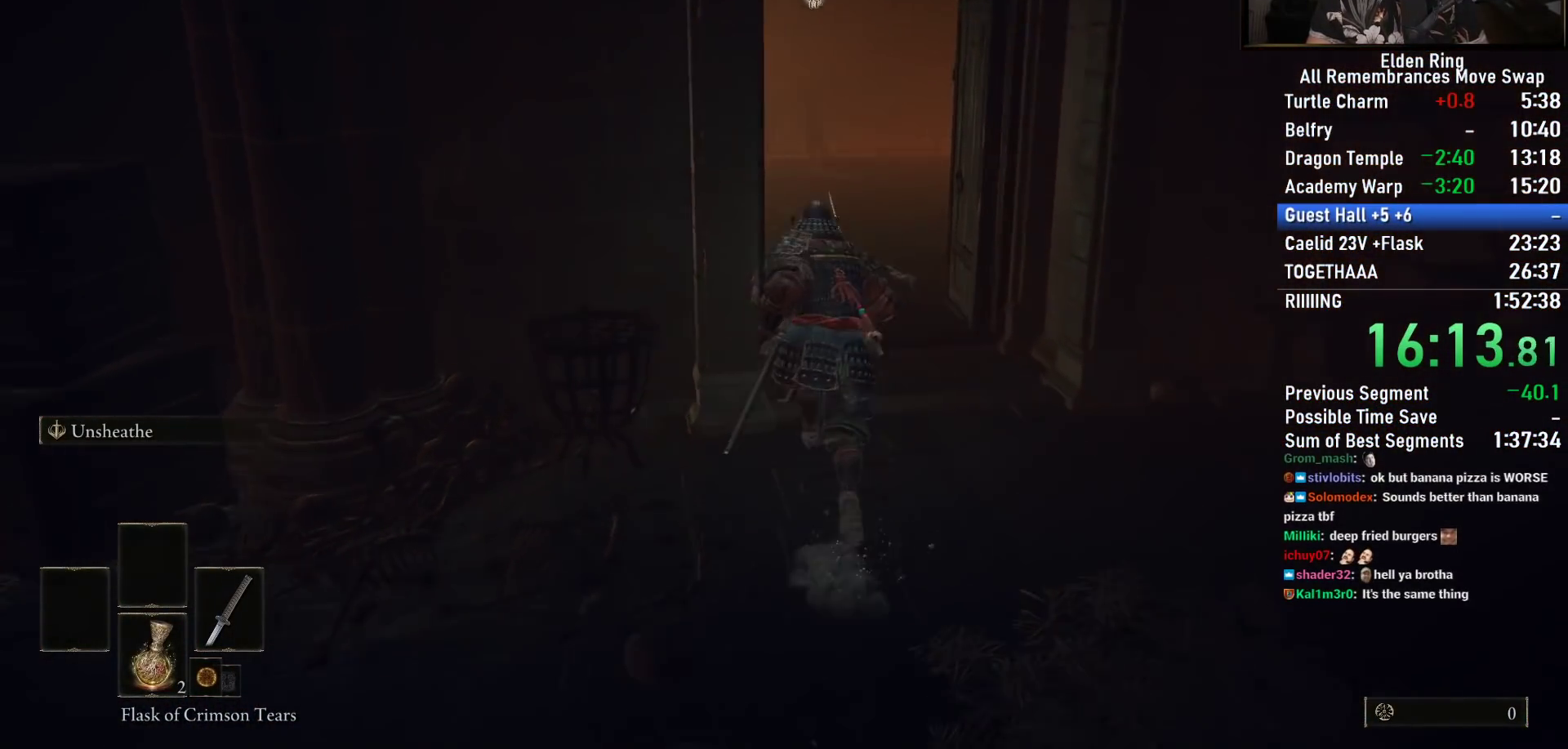
{"buttons": ["CIRCLE"], "left_stick": "up", "right_stick": "down-left", "events": []}
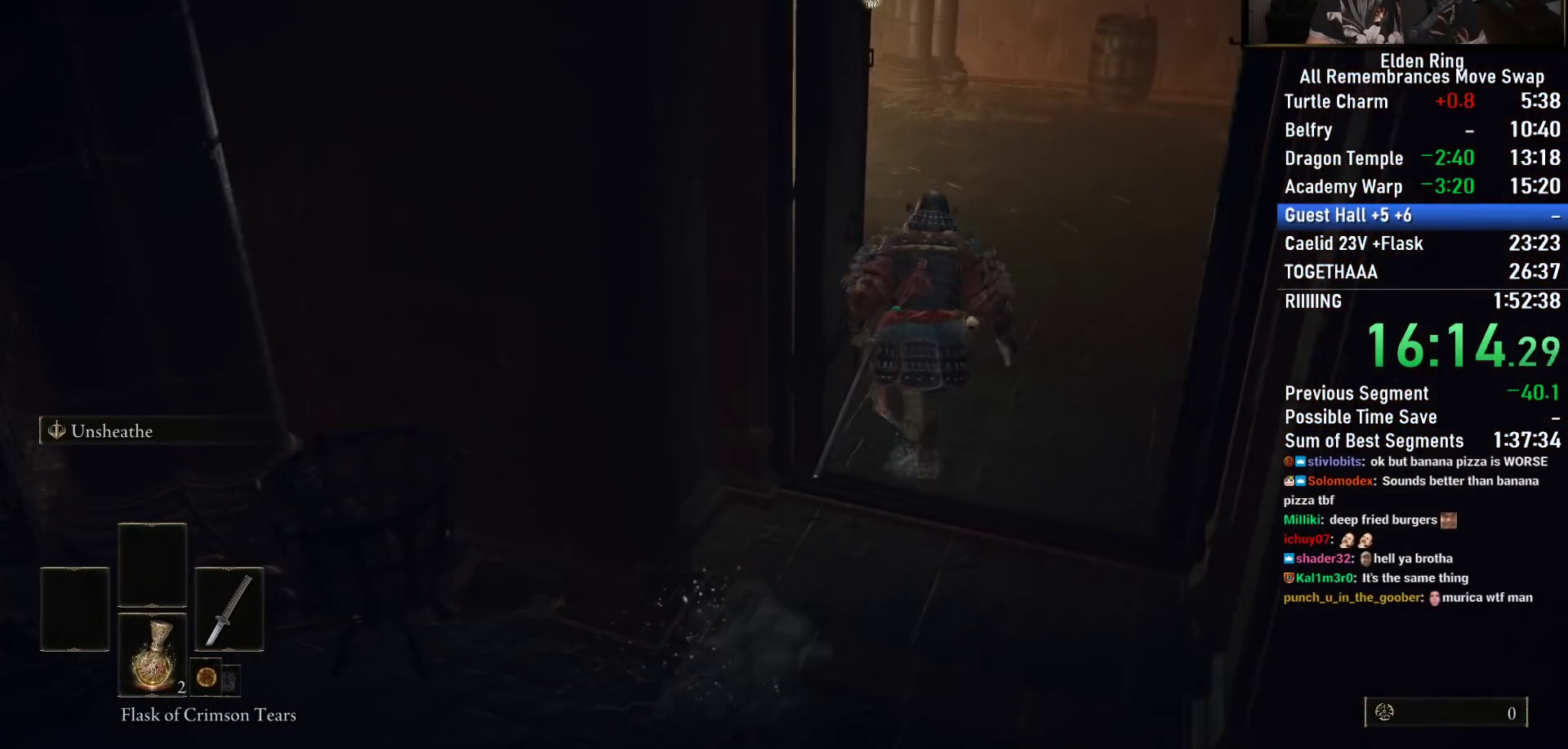
{"buttons": ["CIRCLE"], "left_stick": "up", "right_stick": "center", "events": [[300, "right_stick", "center"]]}
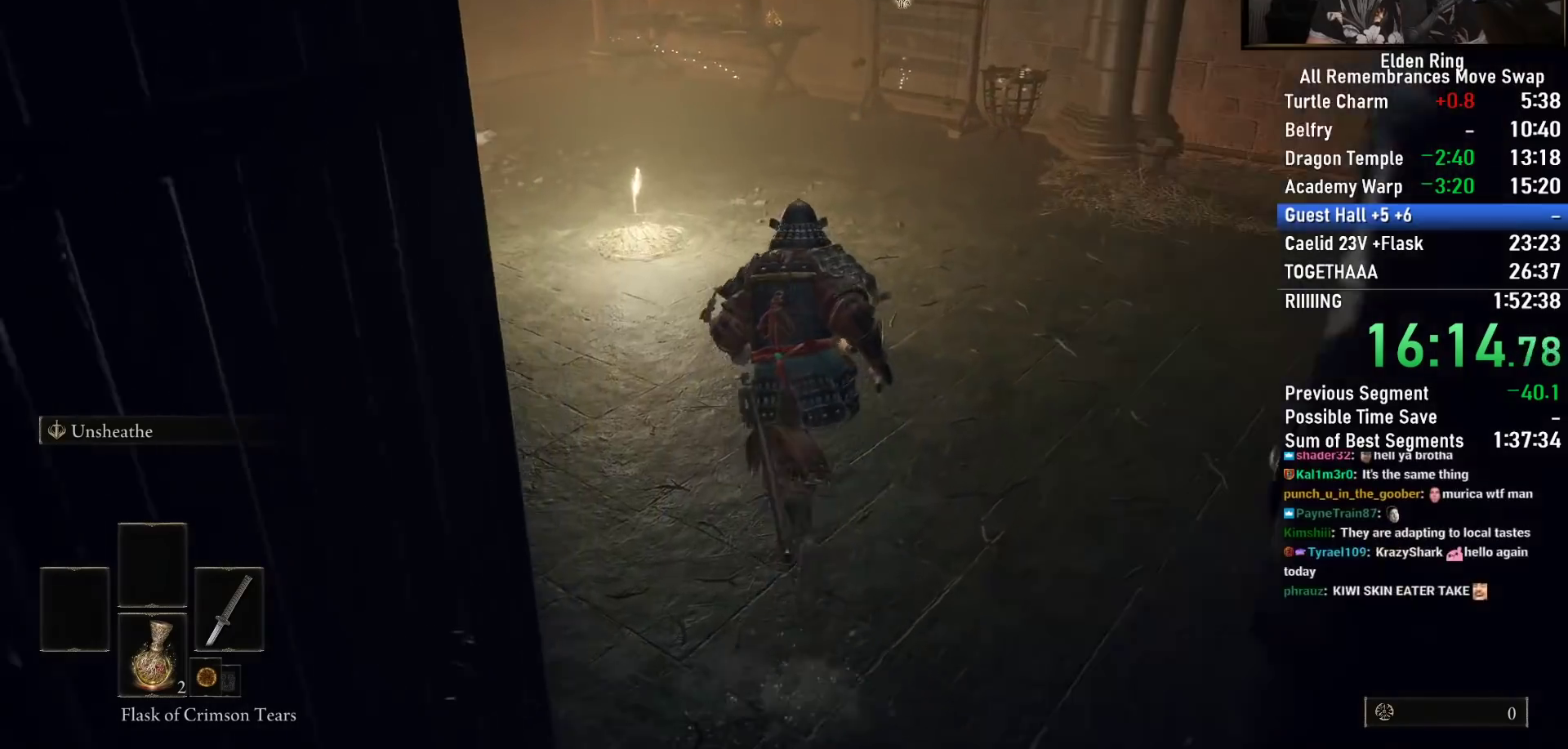
{"buttons": ["CIRCLE", "TRIANGLE"], "left_stick": "up", "right_stick": "center", "events": [[283, "TRIANGLE", "down"], [383, "TRIANGLE", "up"], [467, "TRIANGLE", "down"]]}
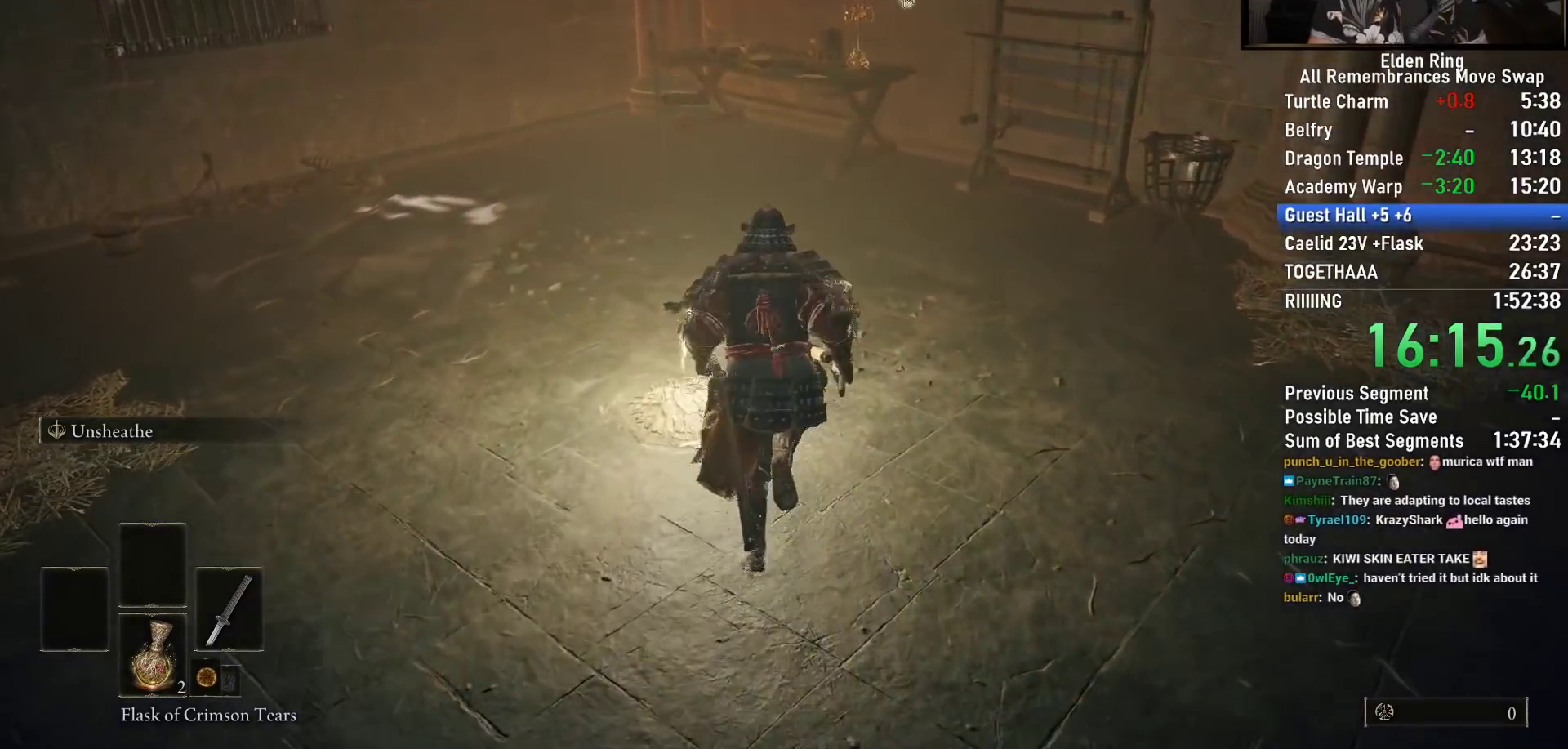
{"buttons": [], "left_stick": "center", "right_stick": "center", "events": [[67, "TRIANGLE", "up"], [133, "TRIANGLE", "down"], [383, "TRIANGLE", "up"], [417, "CIRCLE", "up"], [467, "left_stick", "center"]]}
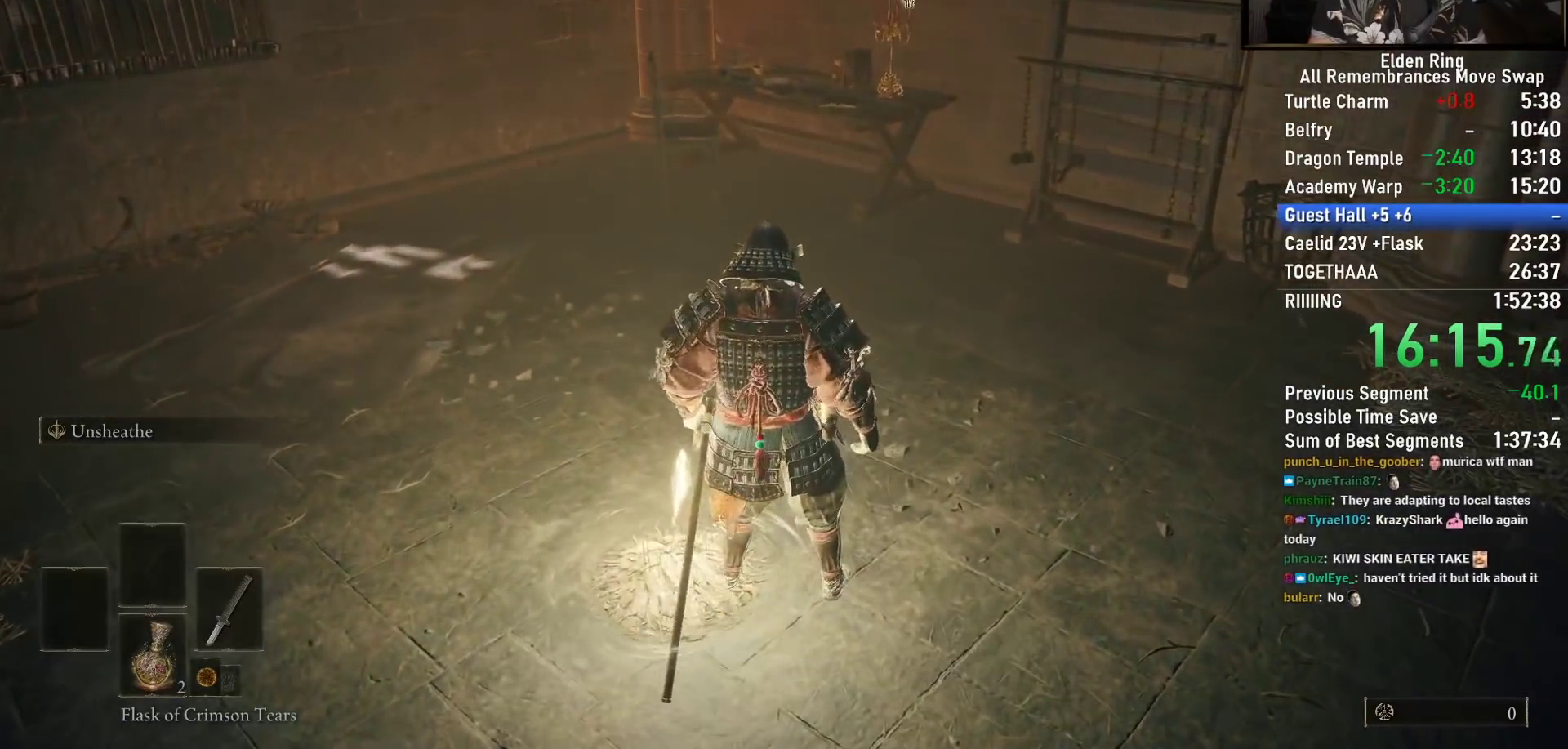
{"buttons": [], "left_stick": "up", "right_stick": "left", "events": [[33, "right_stick", "left"], [117, "left_stick", "down-left"], [433, "left_stick", "up-left"], [483, "left_stick", "up"]]}
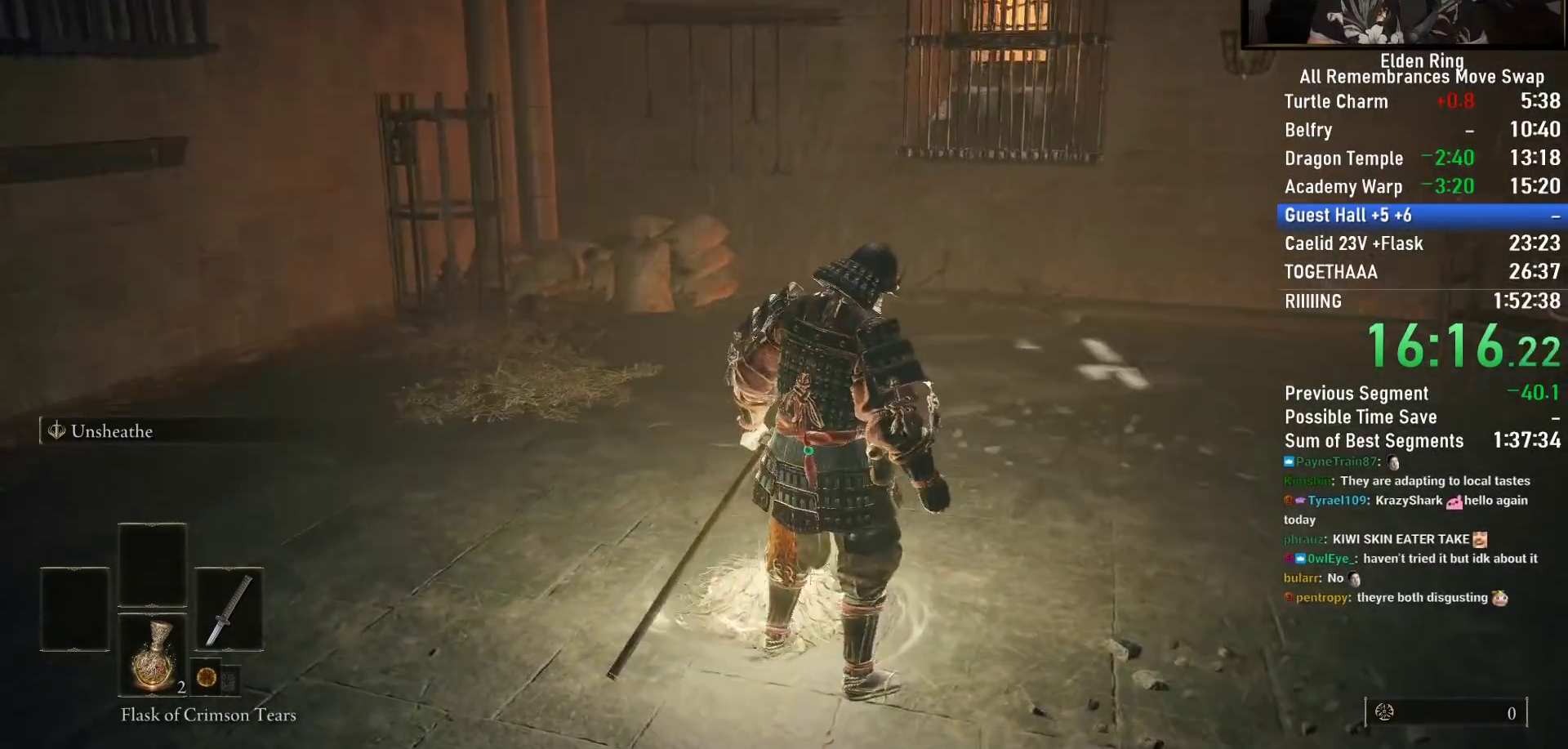
{"buttons": [], "left_stick": "up", "right_stick": "center", "events": [[400, "right_stick", "center"]]}
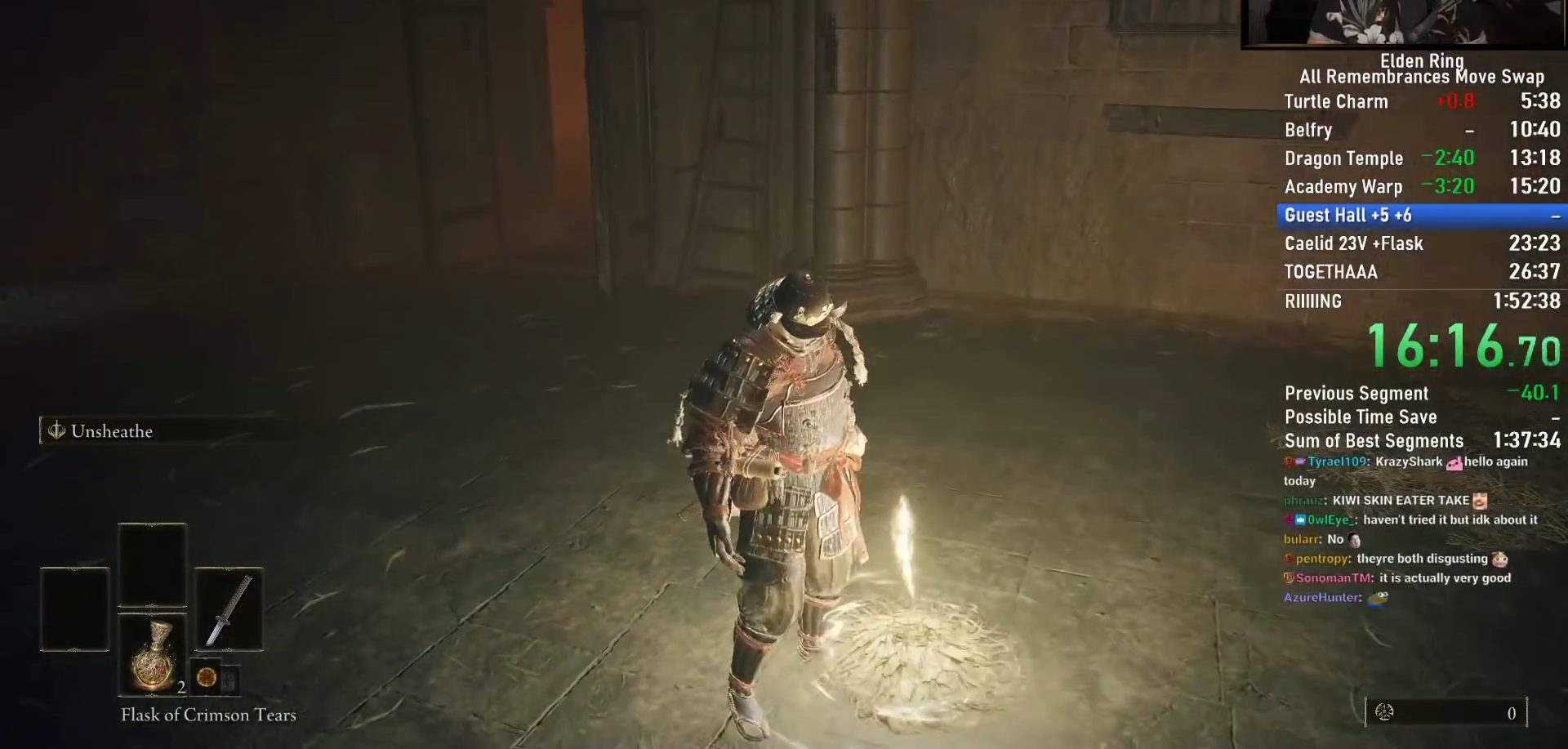
{"buttons": ["CIRCLE"], "left_stick": "up", "right_stick": "center", "events": [[183, "CIRCLE", "down"]]}
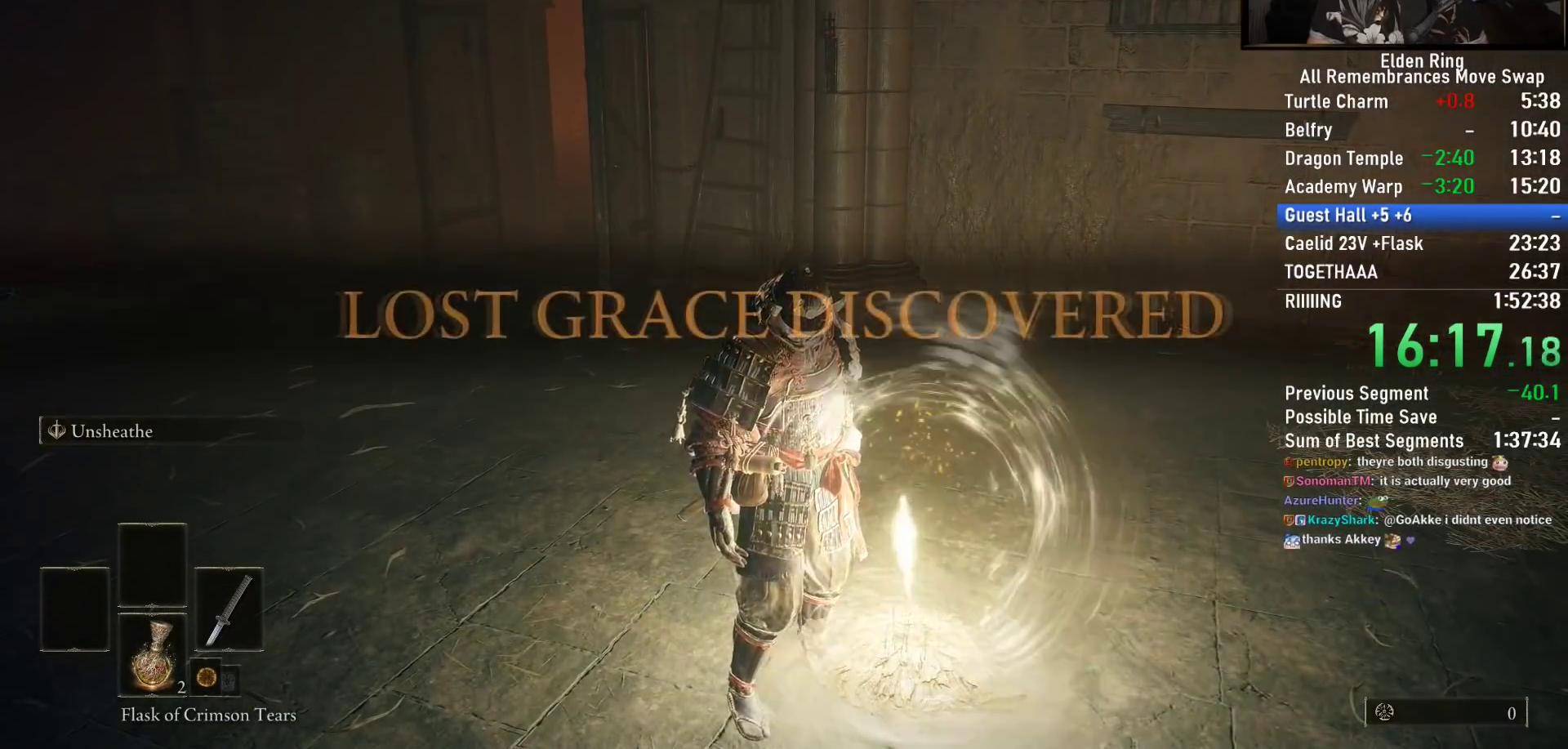
{"buttons": ["CIRCLE"], "left_stick": "up-left", "right_stick": "down", "events": [[133, "right_stick", "right"], [233, "right_stick", "down-right"], [333, "right_stick", "down"], [450, "left_stick", "up-left"]]}
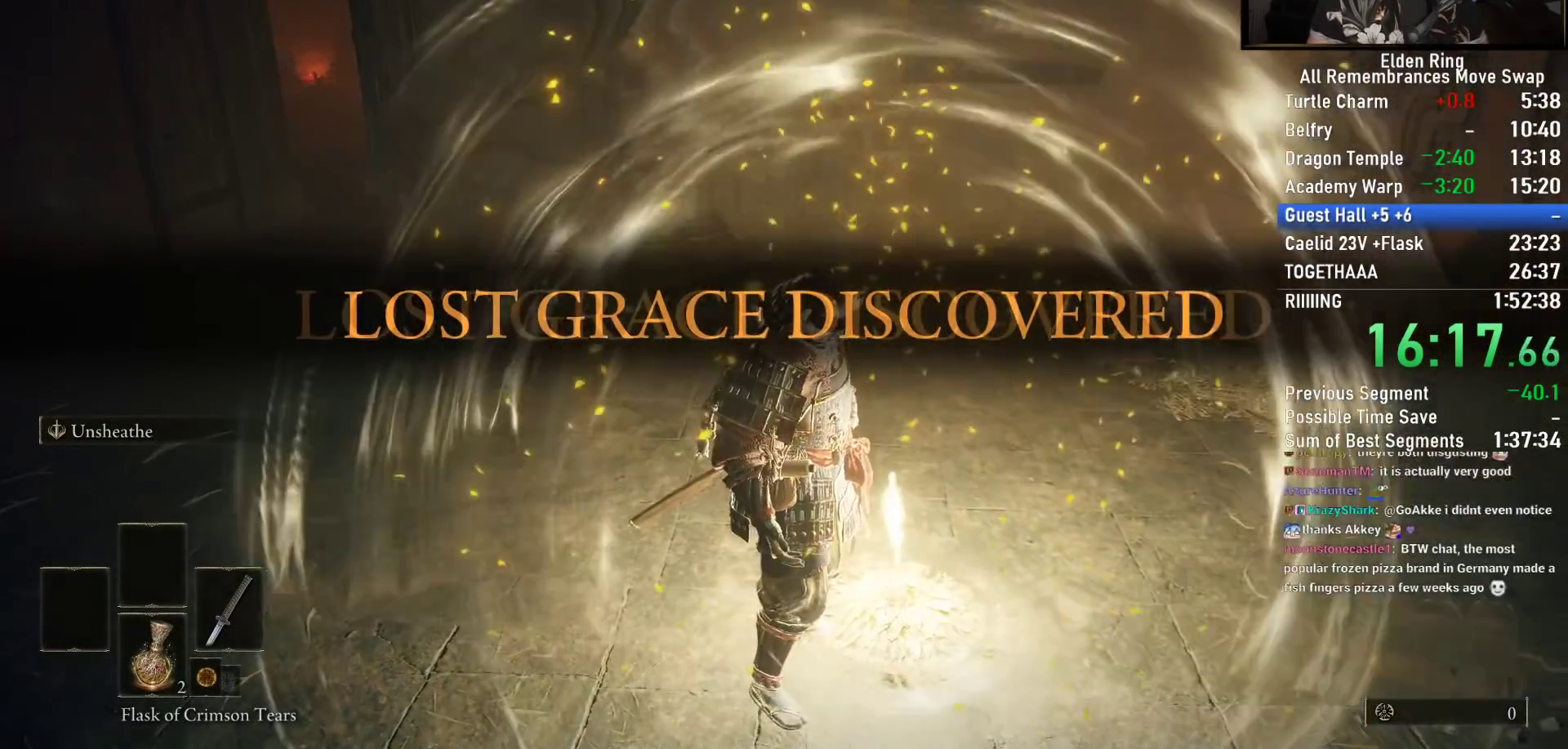
{"buttons": ["CIRCLE"], "left_stick": "up-left", "right_stick": "center", "events": [[17, "right_stick", "center"]]}
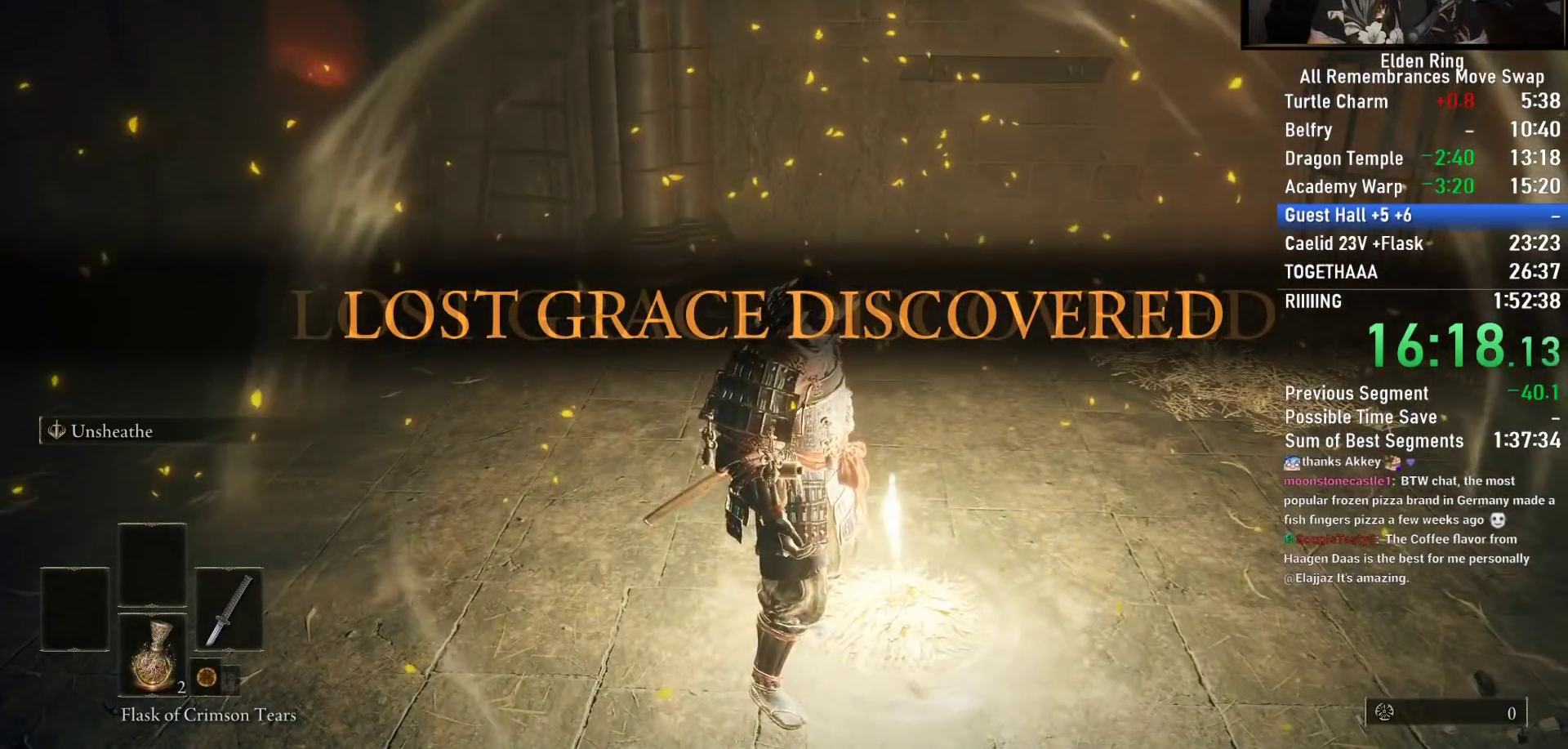
{"buttons": ["CIRCLE"], "left_stick": "up-left", "right_stick": "center", "events": [[267, "right_stick", "up-left"], [400, "right_stick", "center"]]}
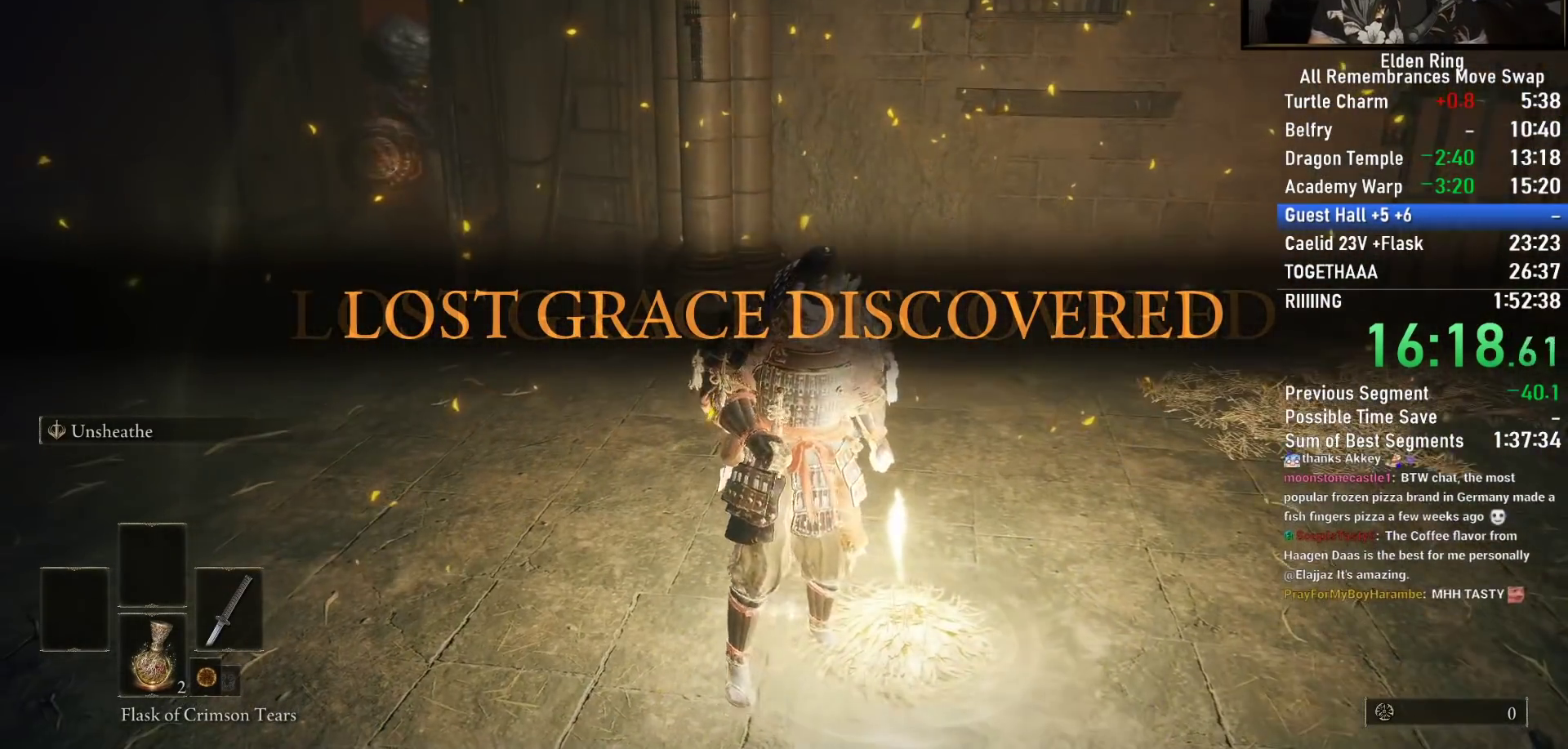
{"buttons": ["CIRCLE"], "left_stick": "left", "right_stick": "center", "events": [[300, "left_stick", "left"]]}
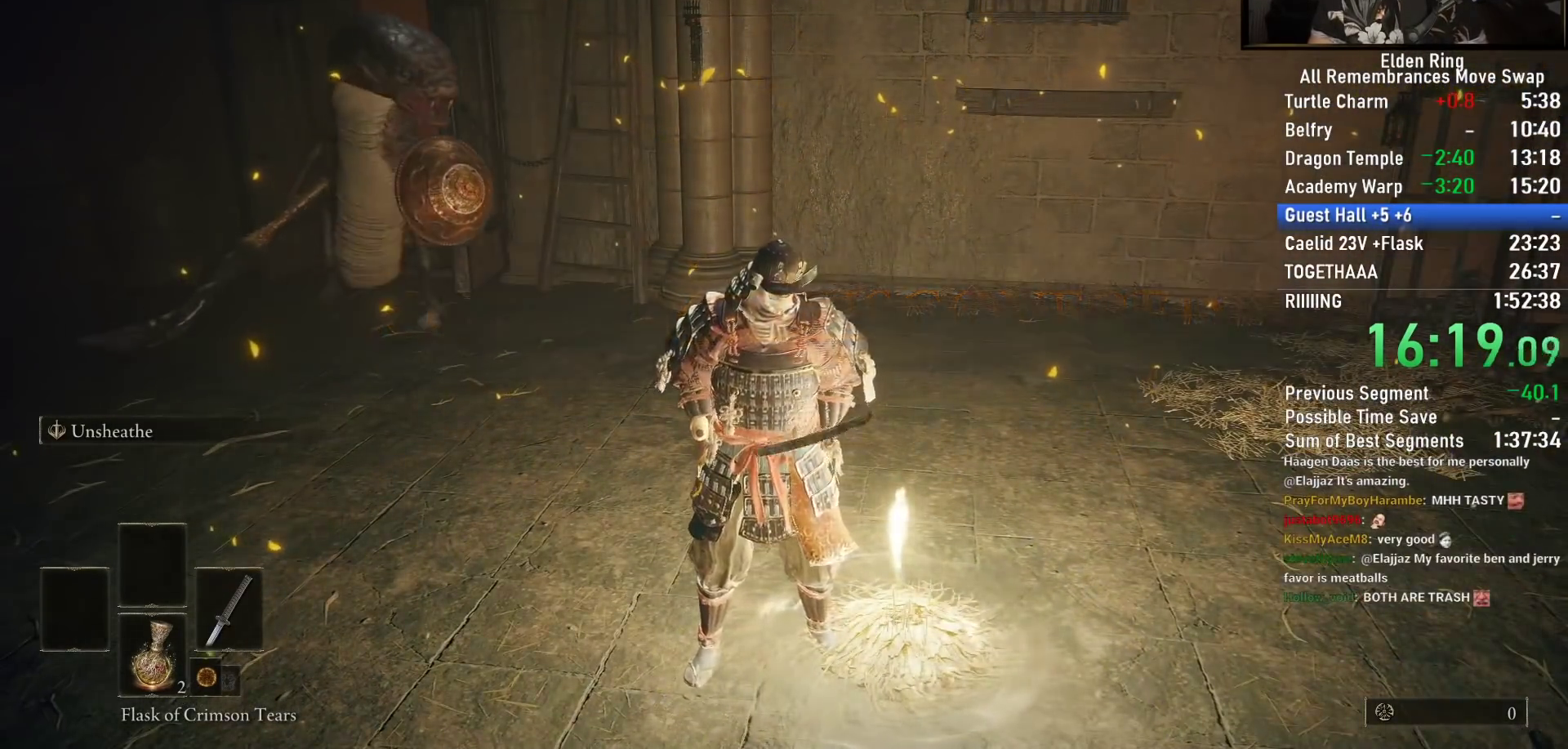
{"buttons": ["CIRCLE"], "left_stick": "up-left", "right_stick": "down-right", "events": [[200, "right_stick", "down-right"], [300, "left_stick", "up-left"]]}
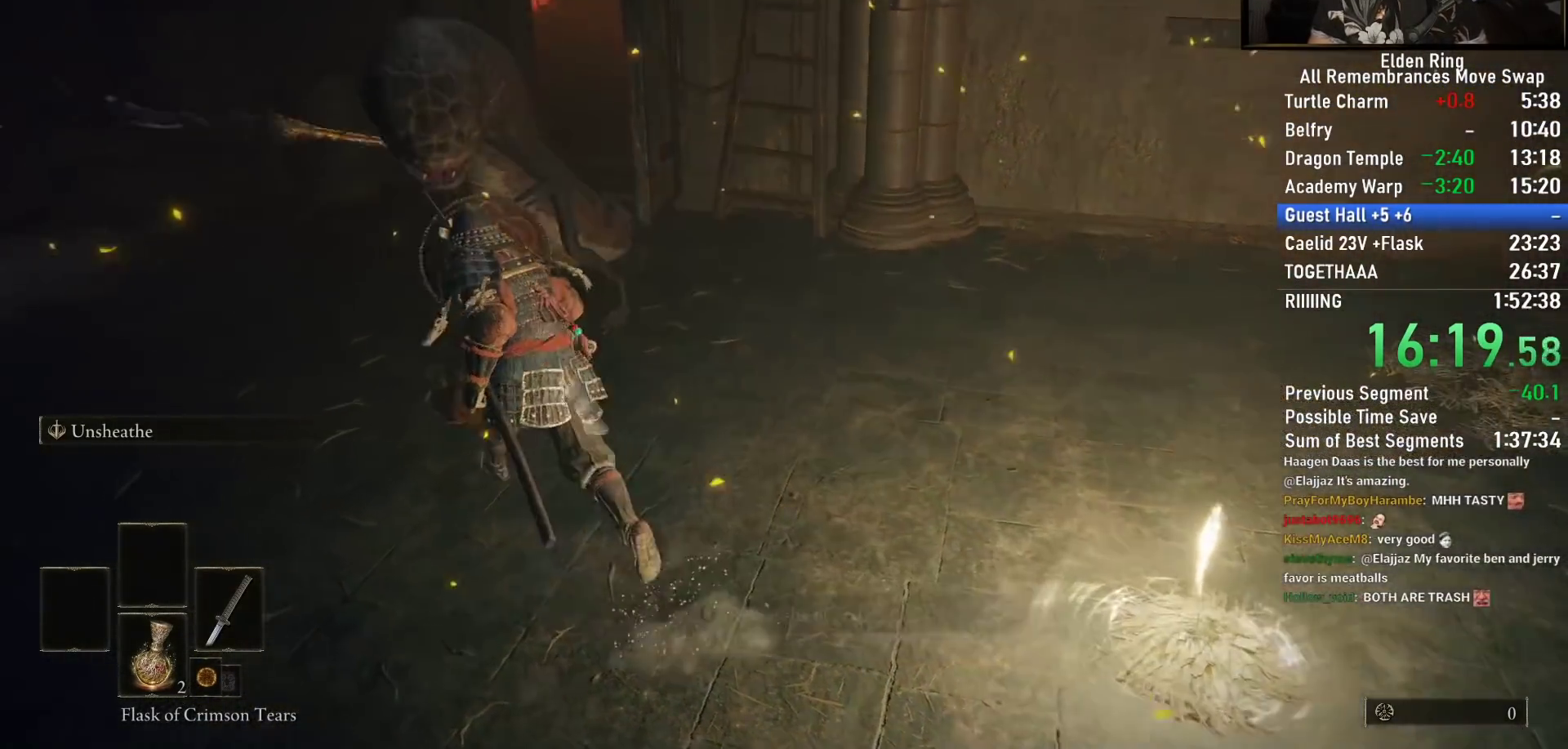
{"buttons": ["CIRCLE"], "left_stick": "up", "right_stick": "center", "events": [[233, "CIRCLE", "up"], [267, "right_stick", "center"], [283, "left_stick", "up"], [317, "CIRCLE", "down"], [400, "CIRCLE", "up"], [483, "CIRCLE", "down"]]}
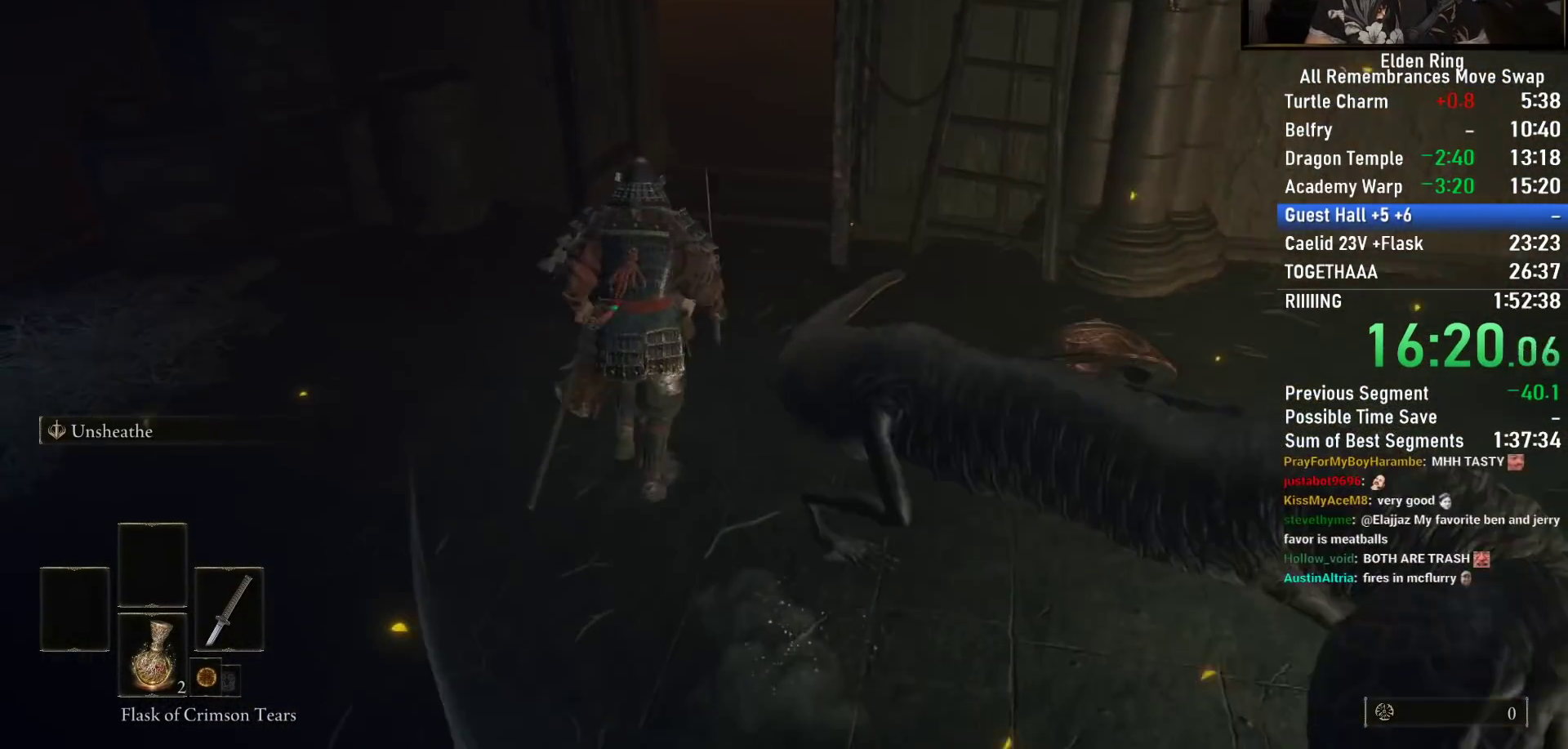
{"buttons": ["CIRCLE"], "left_stick": "up-right", "right_stick": "center", "events": [[67, "CIRCLE", "up"], [267, "left_stick", "up-right"], [317, "CIRCLE", "down"]]}
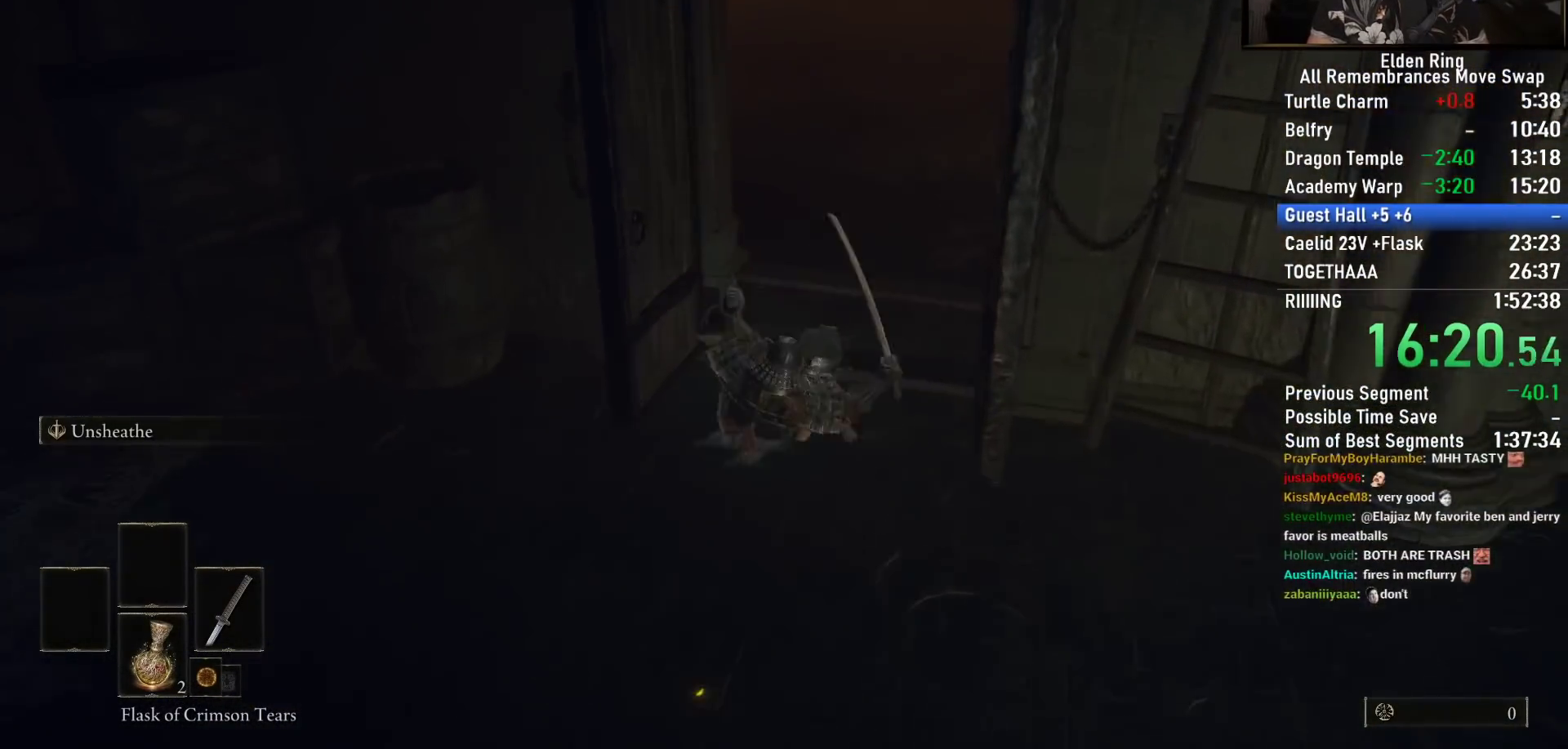
{"buttons": ["CIRCLE"], "left_stick": "up", "right_stick": "down-right", "events": [[167, "right_stick", "down-right"], [450, "left_stick", "up"]]}
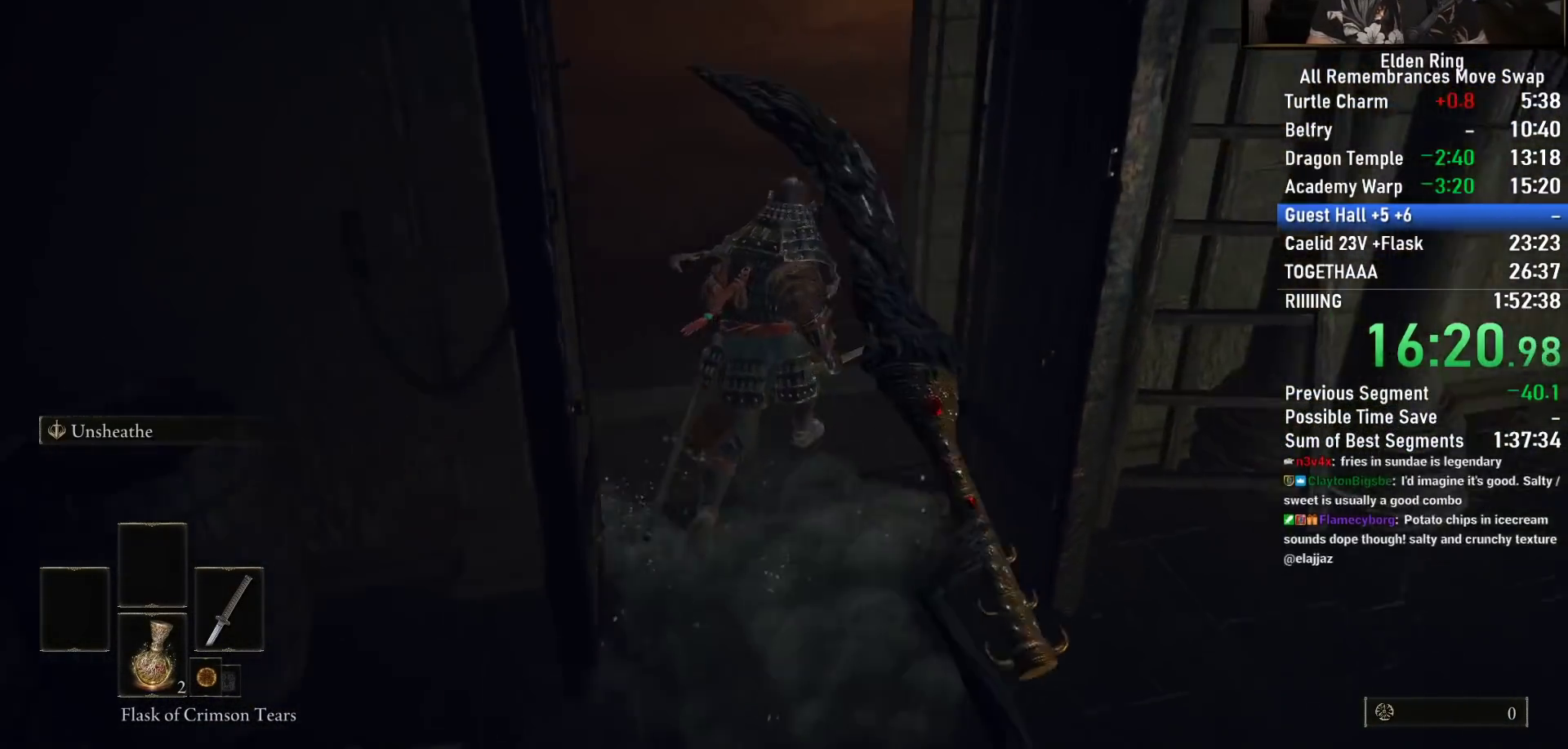
{"buttons": ["CIRCLE"], "left_stick": "up", "right_stick": "down-right", "events": []}
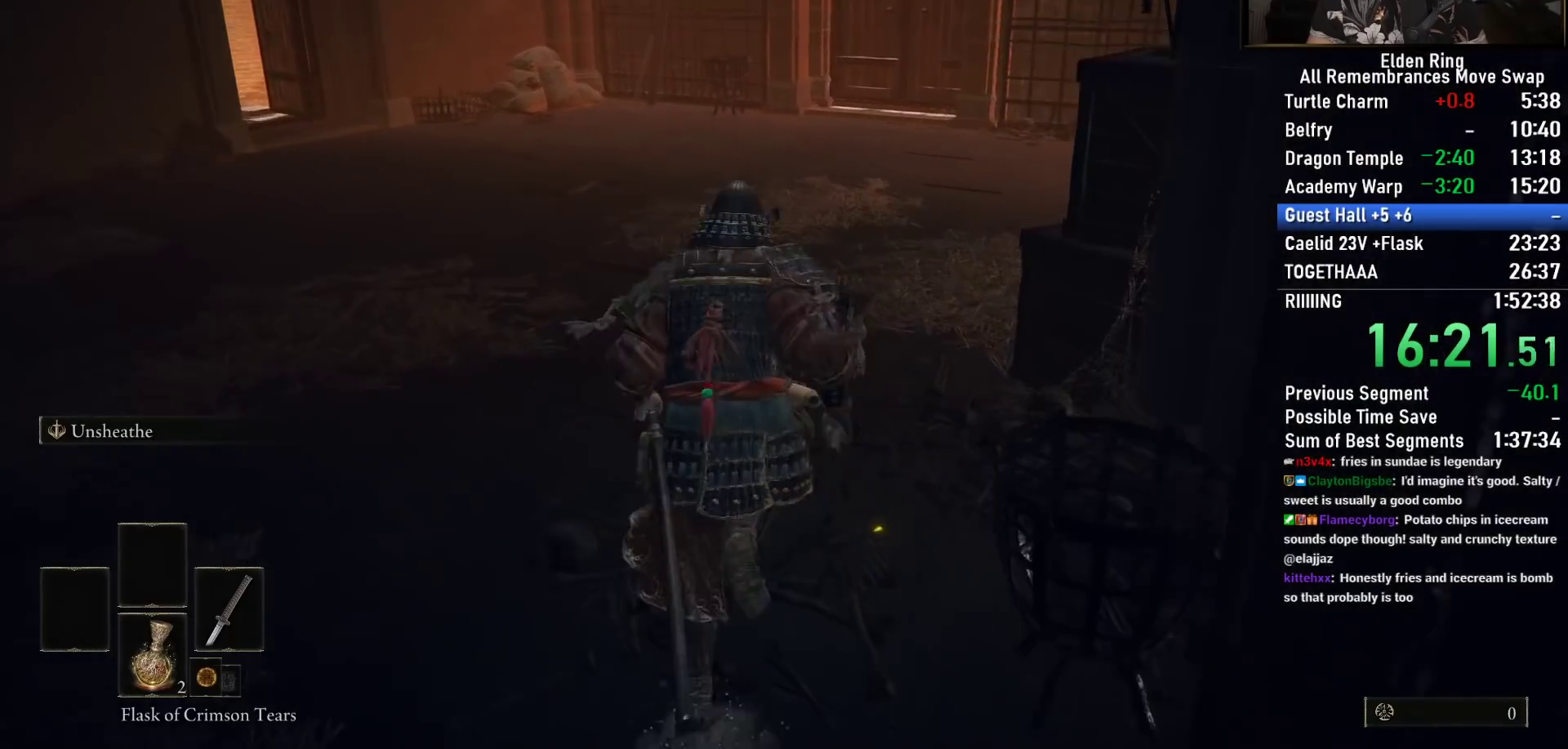
{"buttons": ["CIRCLE"], "left_stick": "up", "right_stick": "right", "events": [[17, "right_stick", "right"]]}
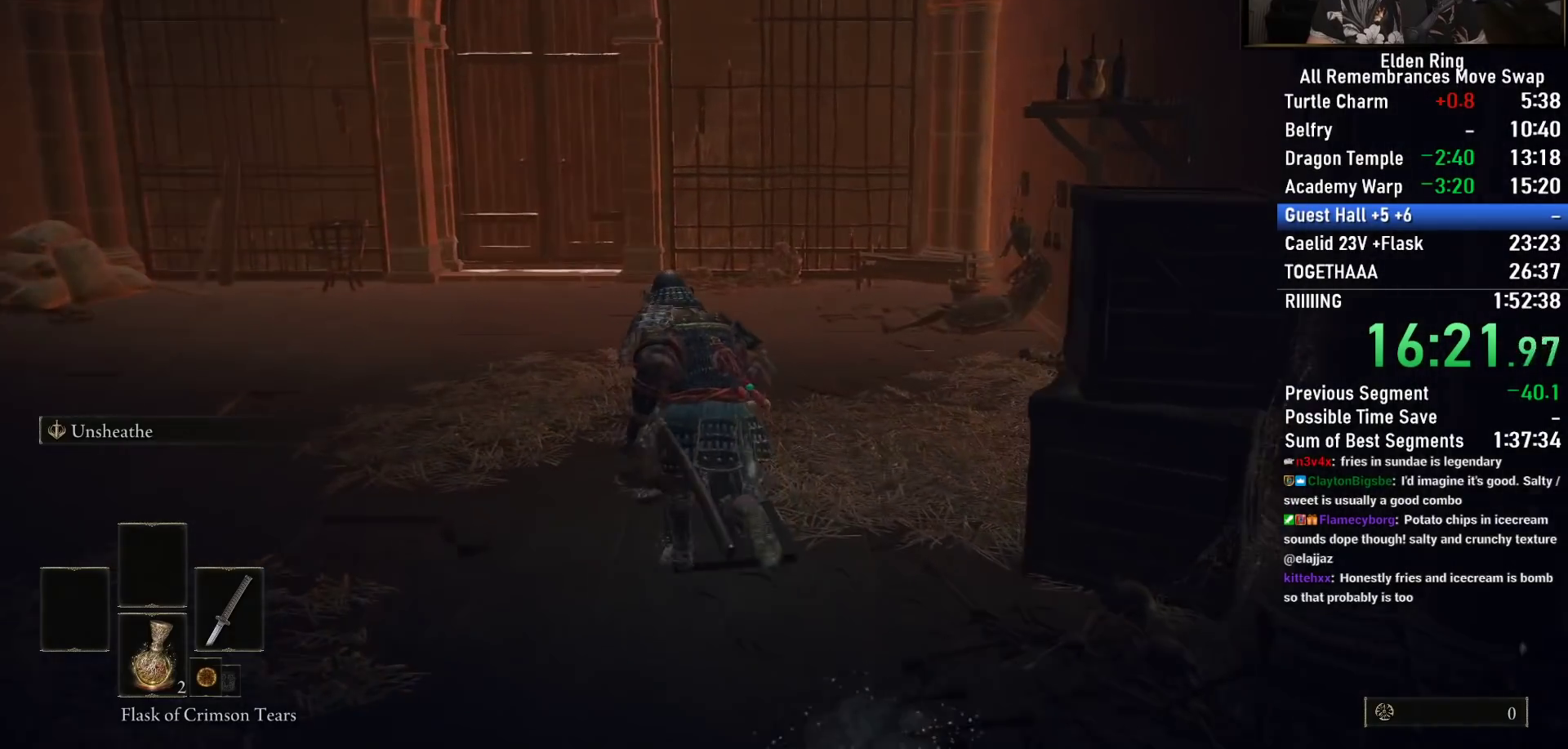
{"buttons": ["CIRCLE"], "left_stick": "up", "right_stick": "center", "events": [[100, "right_stick", "center"]]}
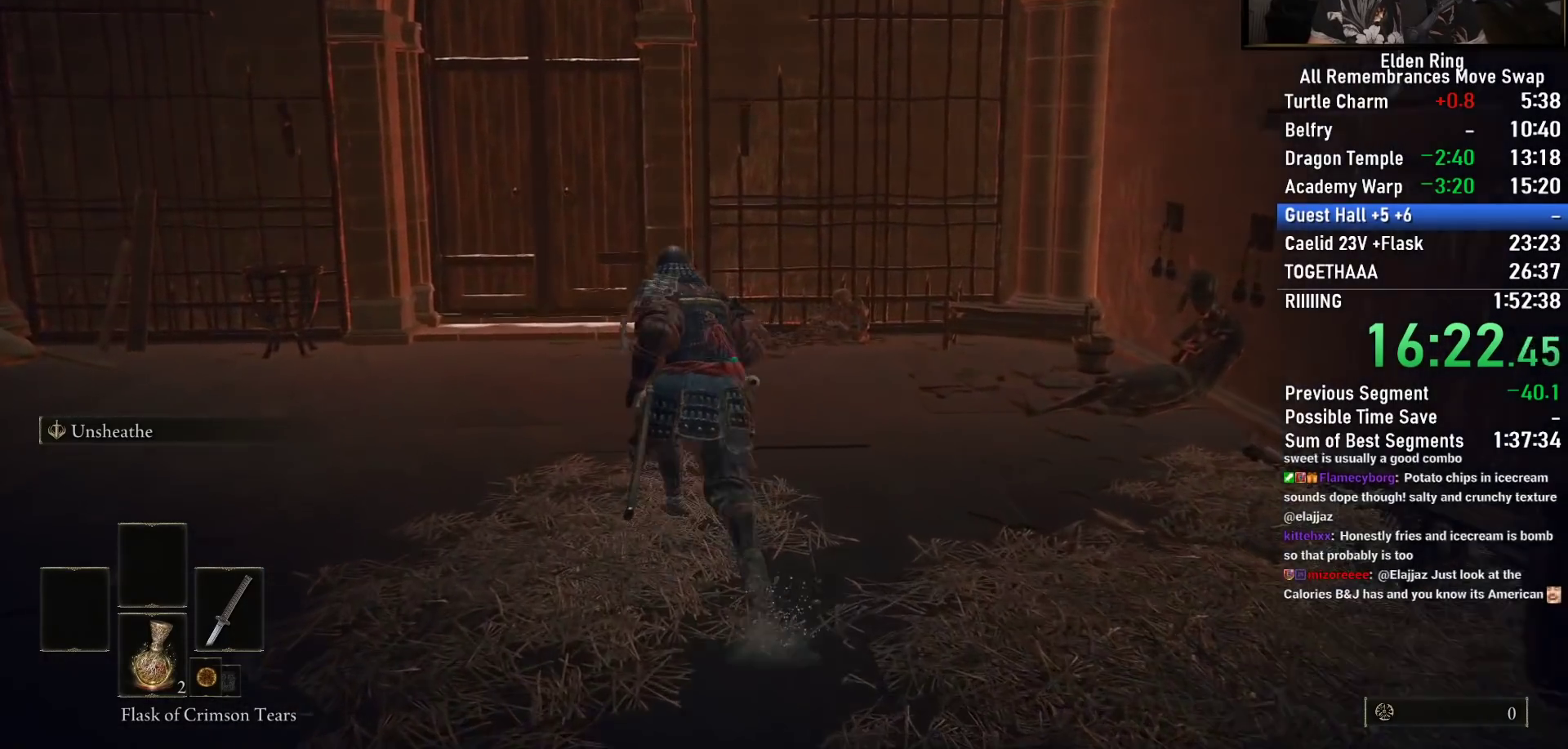
{"buttons": ["CIRCLE"], "left_stick": "up", "right_stick": "center", "events": [[150, "TRIANGLE", "down"], [250, "TRIANGLE", "up"], [350, "TRIANGLE", "down"], [467, "TRIANGLE", "up"]]}
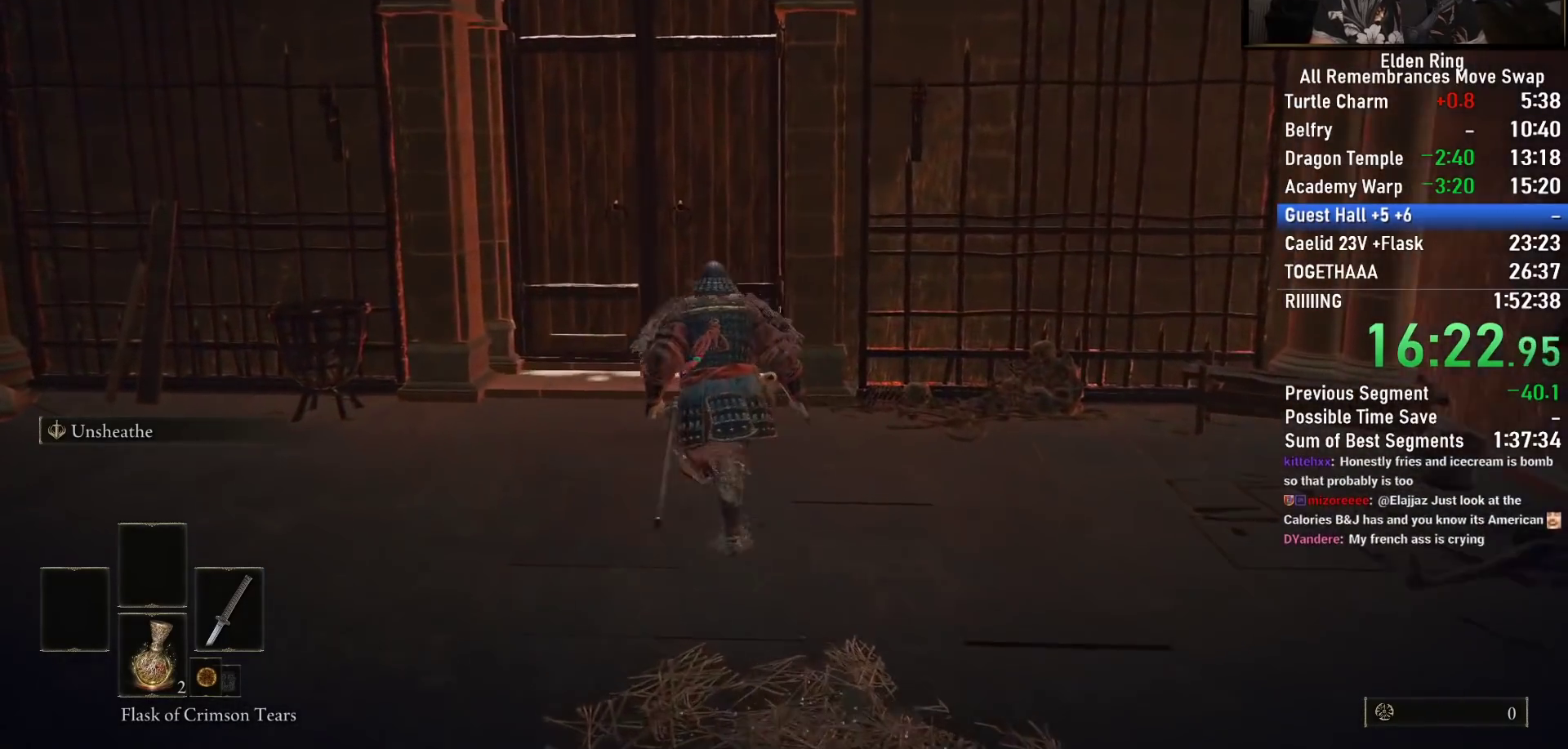
{"buttons": ["CIRCLE", "TRIANGLE"], "left_stick": "up", "right_stick": "center", "events": [[50, "TRIANGLE", "down"], [133, "TRIANGLE", "up"], [250, "TRIANGLE", "down"], [333, "TRIANGLE", "up"], [433, "TRIANGLE", "down"]]}
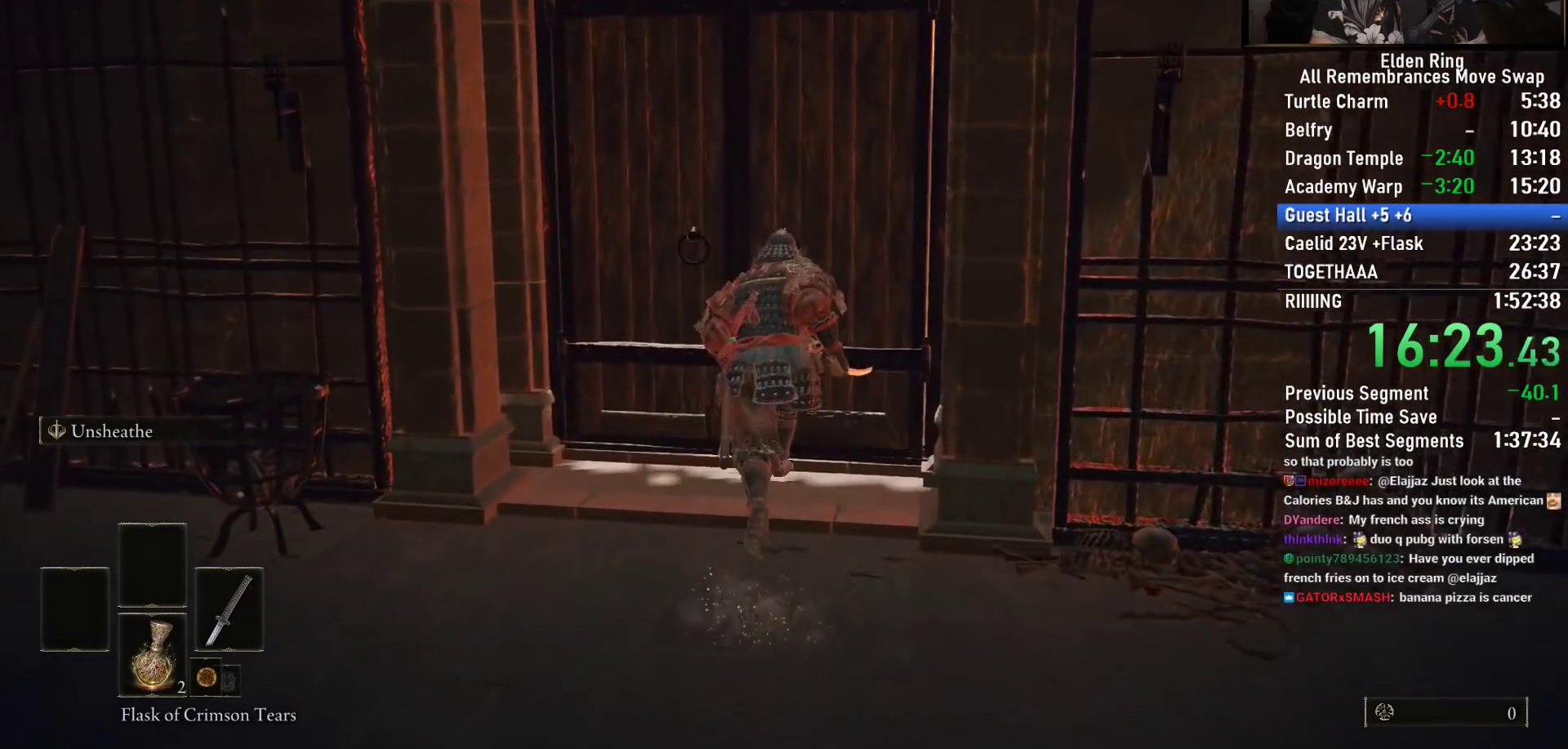
{"buttons": ["DPAD_UP"], "left_stick": "center", "right_stick": "center", "events": [[33, "TRIANGLE", "up"], [50, "CIRCLE", "up"], [117, "TRIANGLE", "down"], [183, "TRIANGLE", "up"], [233, "left_stick", "center"], [450, "DPAD_UP", "down"]]}
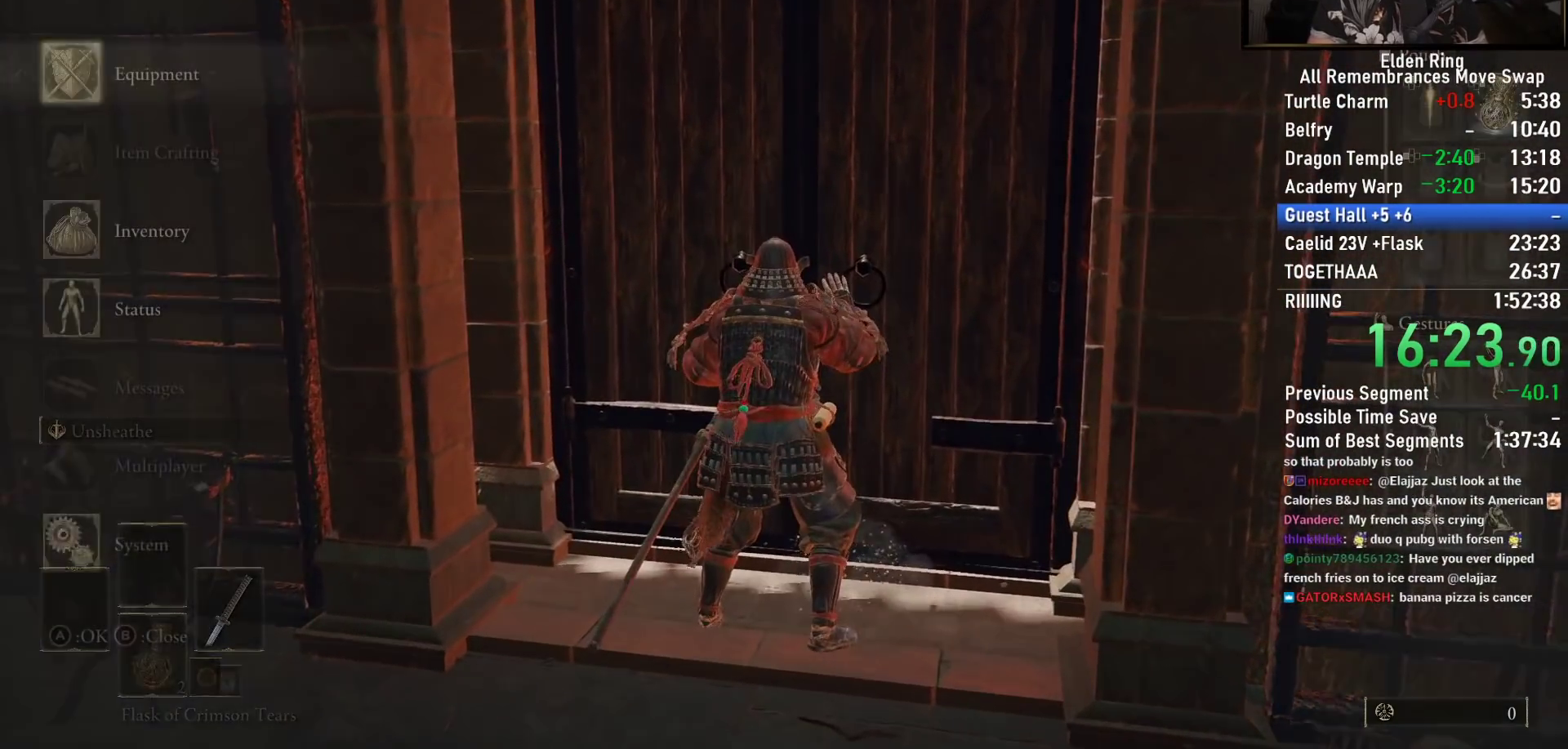
{"buttons": ["CROSS", "DPAD_LEFT"], "left_stick": "center", "right_stick": "center", "events": [[83, "DPAD_UP", "up"], [100, "CROSS", "down"], [200, "CROSS", "up"], [233, "L1", "down"], [300, "CROSS", "down"], [333, "L1", "up"], [383, "CROSS", "up"], [450, "DPAD_LEFT", "down"], [500, "CROSS", "down"]]}
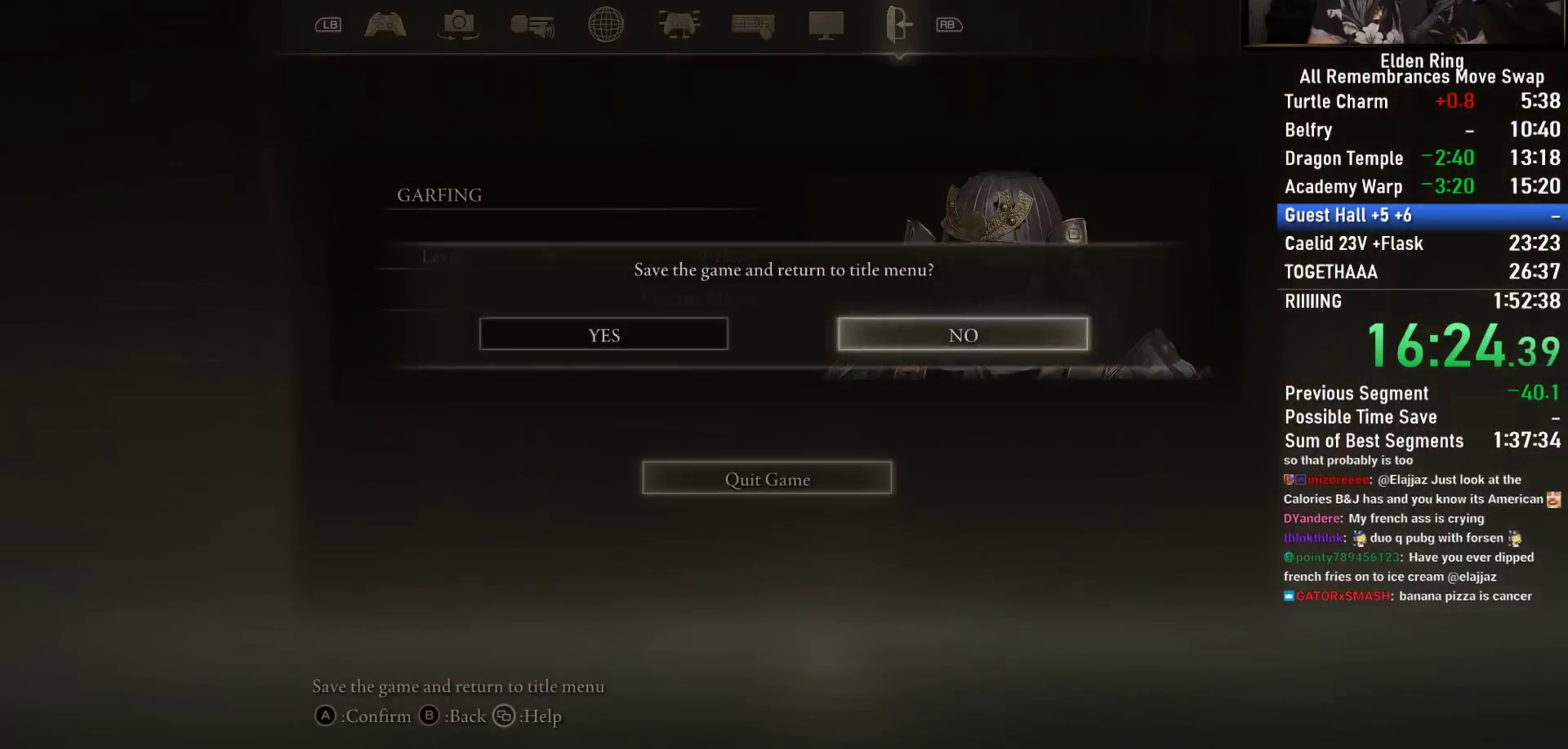
{"buttons": [], "left_stick": "center", "right_stick": "center", "events": [[67, "DPAD_LEFT", "up"], [117, "CROSS", "up"], [167, "CROSS", "down"], [283, "CROSS", "up"], [350, "CROSS", "down"], [467, "CROSS", "up"]]}
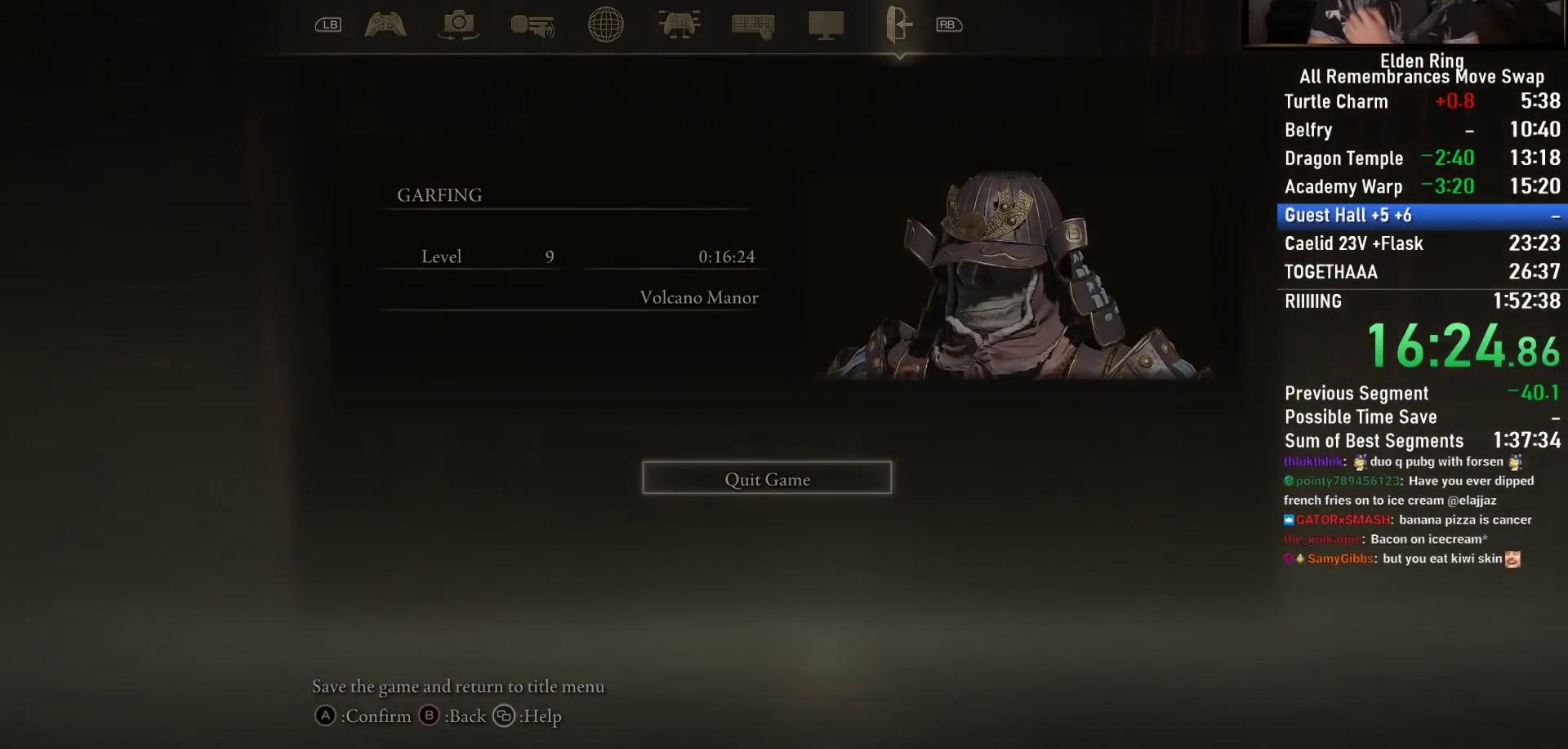
{"buttons": [], "left_stick": "center", "right_stick": "center", "events": [[67, "CROSS", "down"], [200, "CROSS", "up"], [300, "CROSS", "down"], [417, "CROSS", "up"]]}
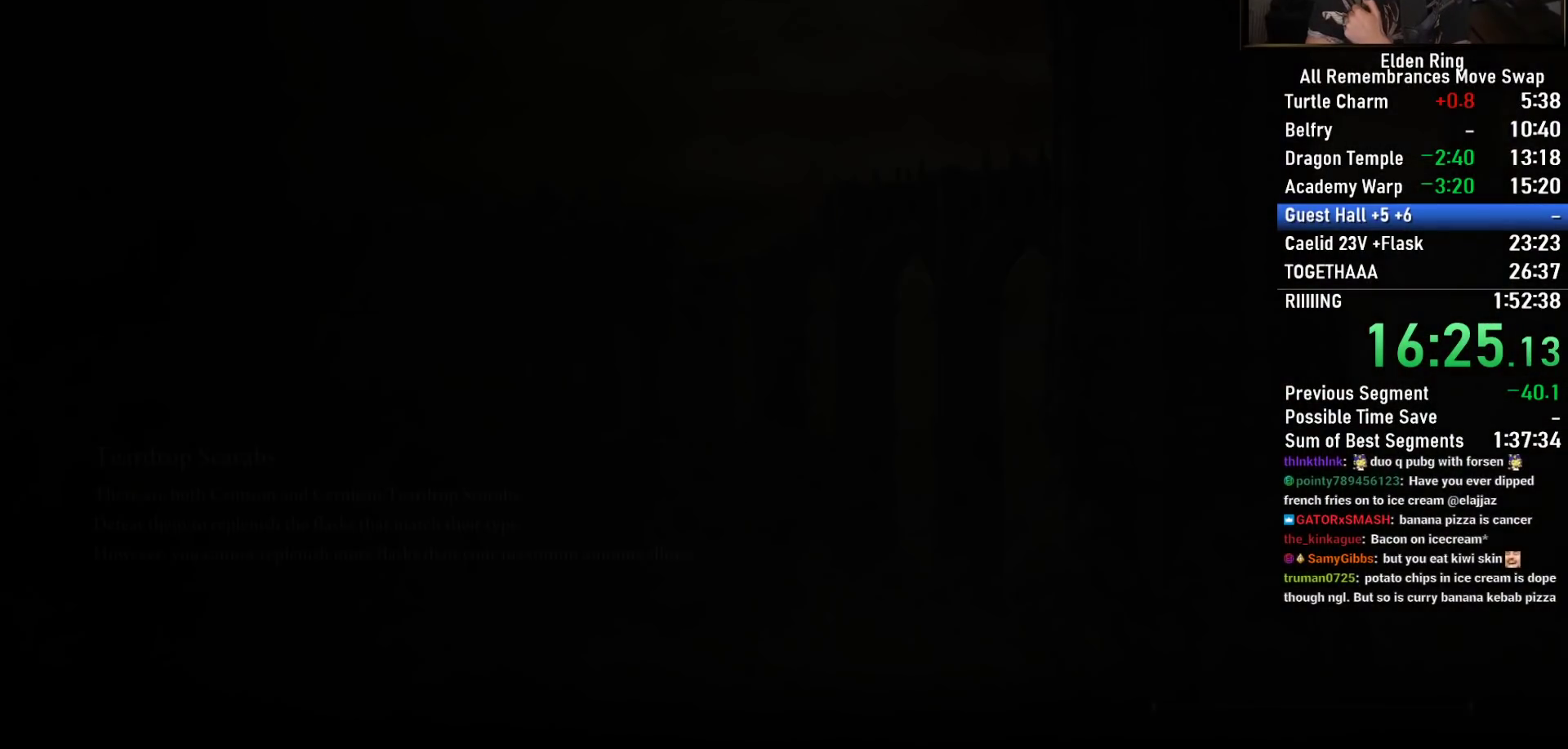
{"buttons": [], "left_stick": "center", "right_stick": "center", "events": [[33, "CROSS", "down"], [150, "CROSS", "up"], [283, "CROSS", "down"], [417, "CROSS", "up"]]}
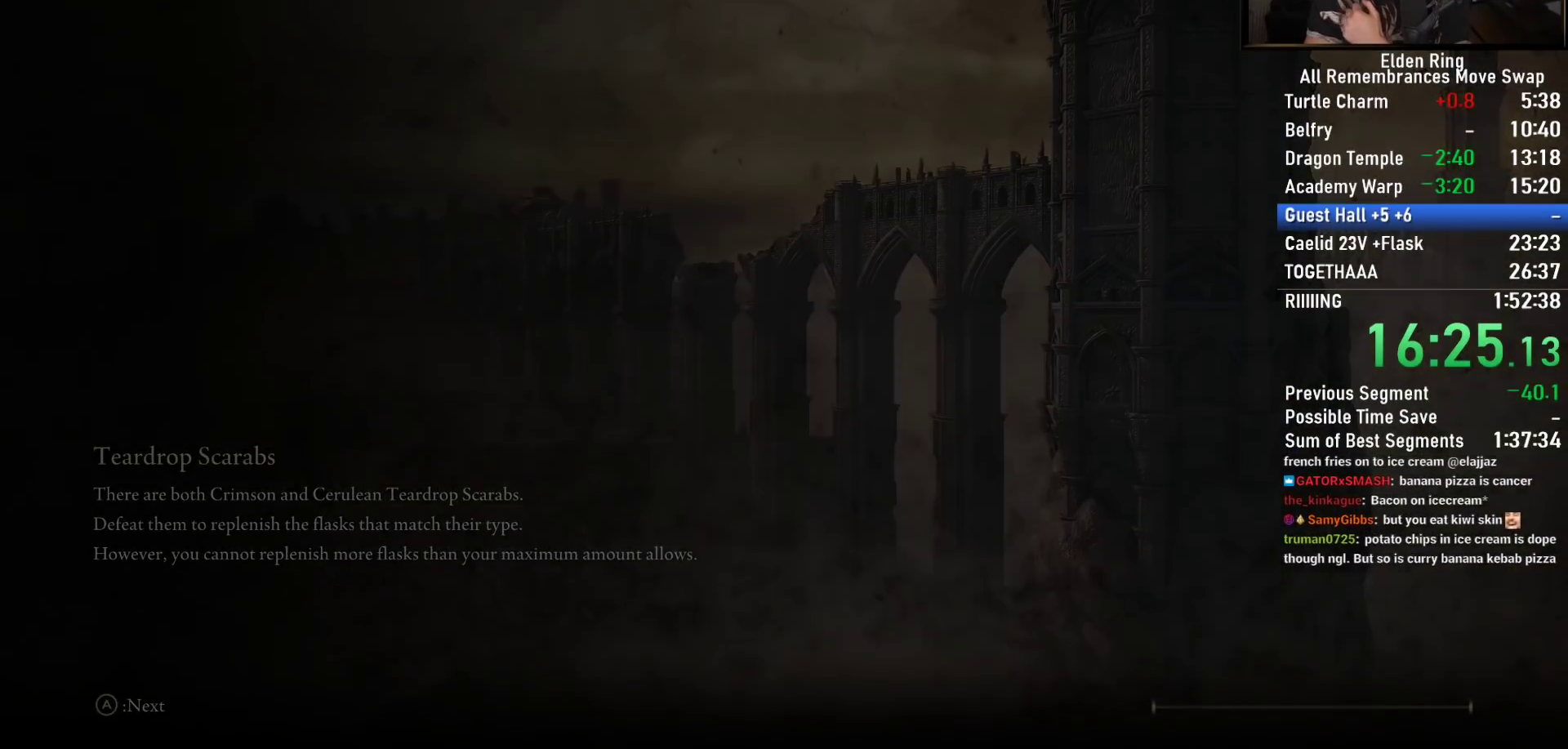
{"buttons": [], "left_stick": "center", "right_stick": "center", "events": [[33, "CROSS", "down"], [150, "CROSS", "up"], [283, "CROSS", "down"], [400, "CROSS", "up"]]}
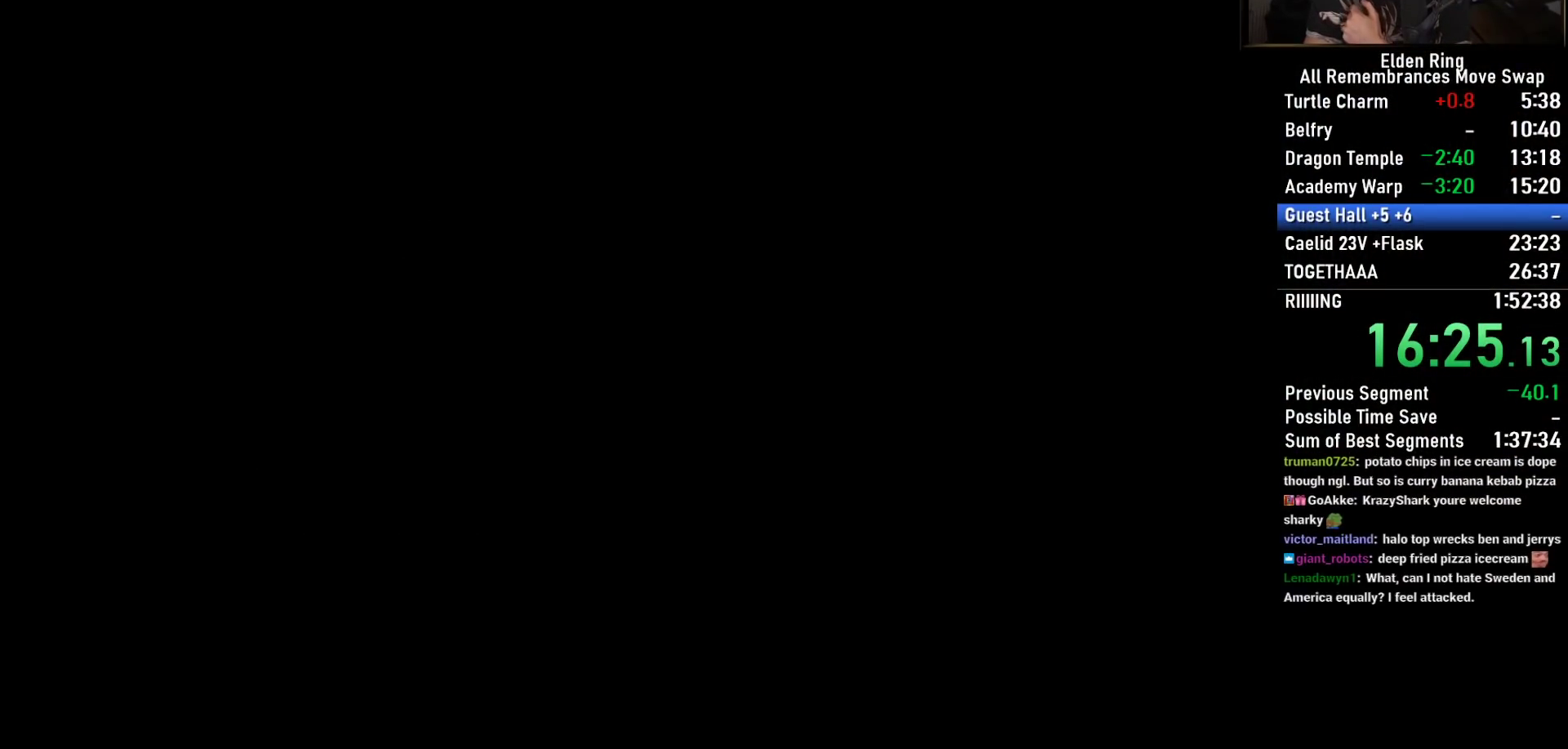
{"buttons": ["CROSS"], "left_stick": "center", "right_stick": "center", "events": [[33, "CROSS", "down"], [150, "CROSS", "up"], [250, "CROSS", "down"], [367, "CROSS", "up"], [467, "CROSS", "down"]]}
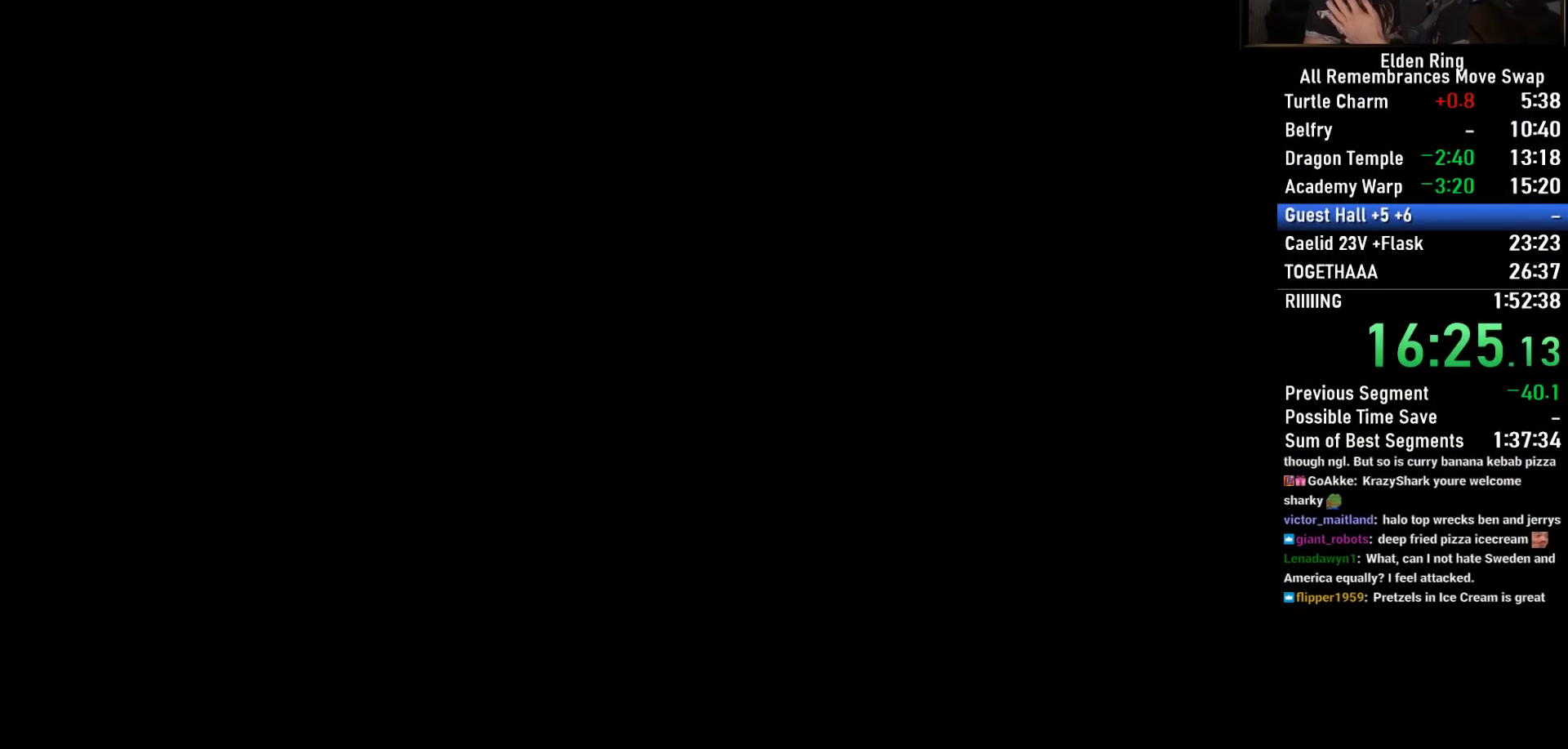
{"buttons": [], "left_stick": "center", "right_stick": "center", "events": [[67, "CROSS", "up"], [167, "CROSS", "down"], [300, "CROSS", "up"], [383, "CROSS", "down"], [500, "CROSS", "up"]]}